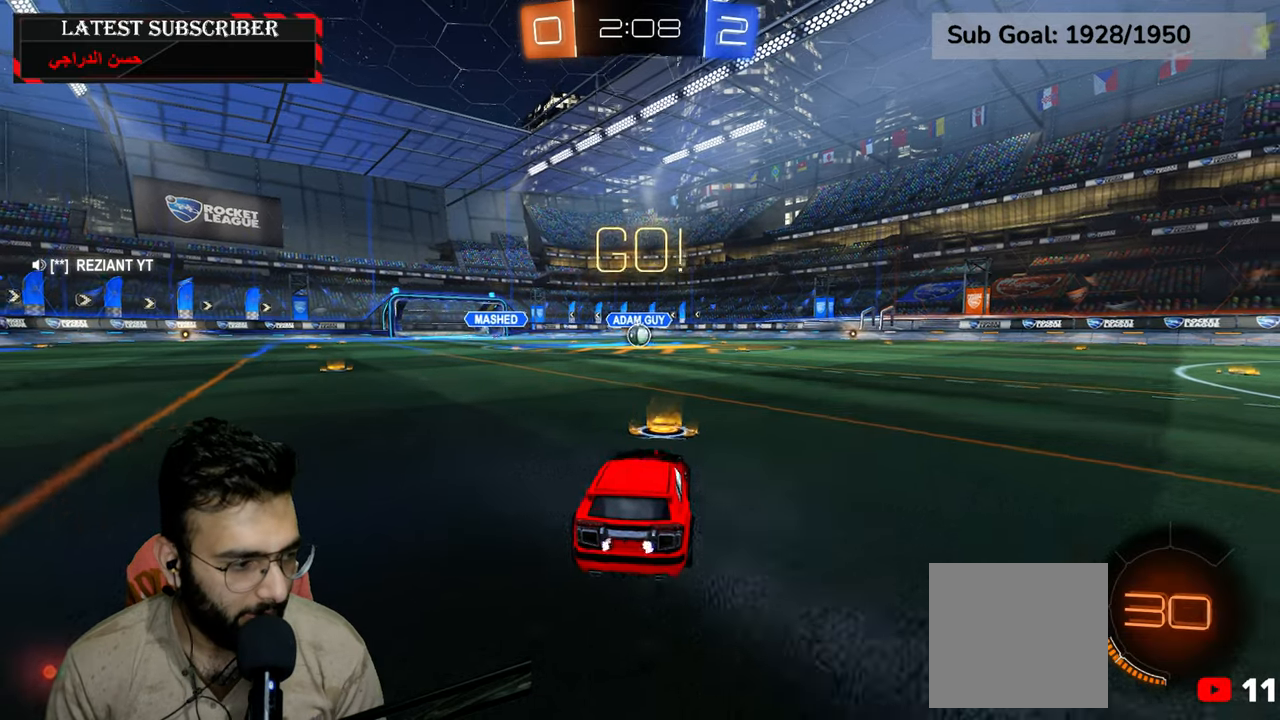
Gameplay with a controller (Xbox layout); each line is a JSON object with the inputs held at the frame after it (dt_ms = milliseconds from this image to that frame). "events" lists button and stick changes between this image and that frame as [ms after this image, input, new state], when the widget could be followed in between.
{"dt_ms": 500, "buttons": ["R1", "R2"], "left_stick": "left", "right_stick": "center", "events": [[184, "left_stick", "down-right"], [234, "A", "down"], [317, "A", "up"], [350, "left_stick", "left"], [367, "A", "down"], [500, "A", "up"]]}
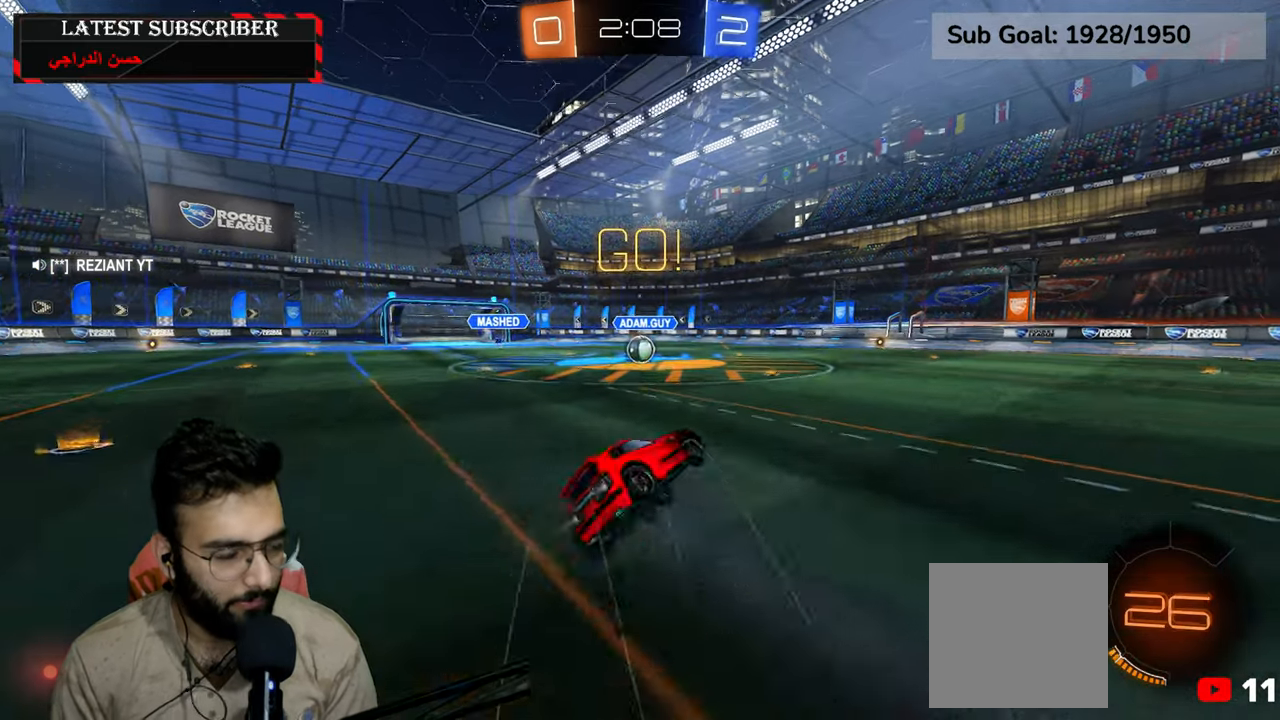
{"dt_ms": 500, "buttons": ["R1"], "left_stick": "center", "right_stick": "center", "events": [[100, "left_stick", "center"], [134, "R2", "up"]]}
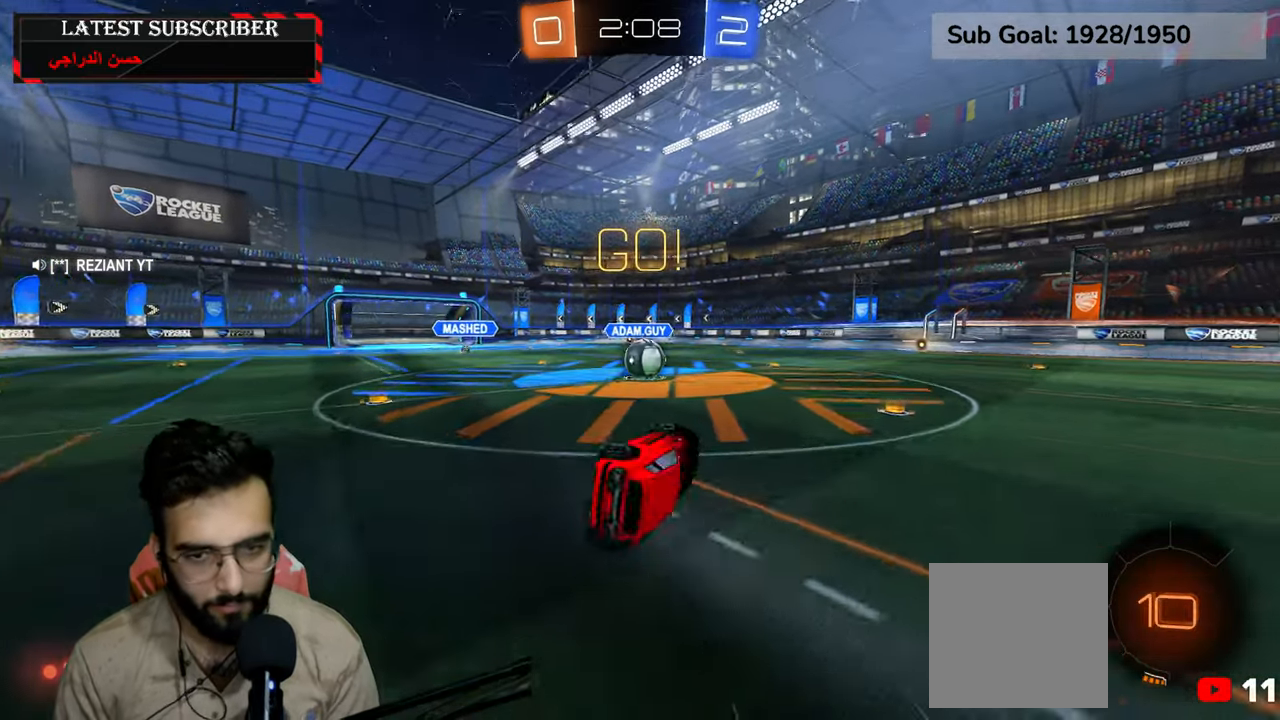
{"dt_ms": 500, "buttons": ["R1", "R2"], "left_stick": "down-right", "right_stick": "center", "events": [[250, "R2", "down"], [284, "left_stick", "left"], [417, "left_stick", "down-right"]]}
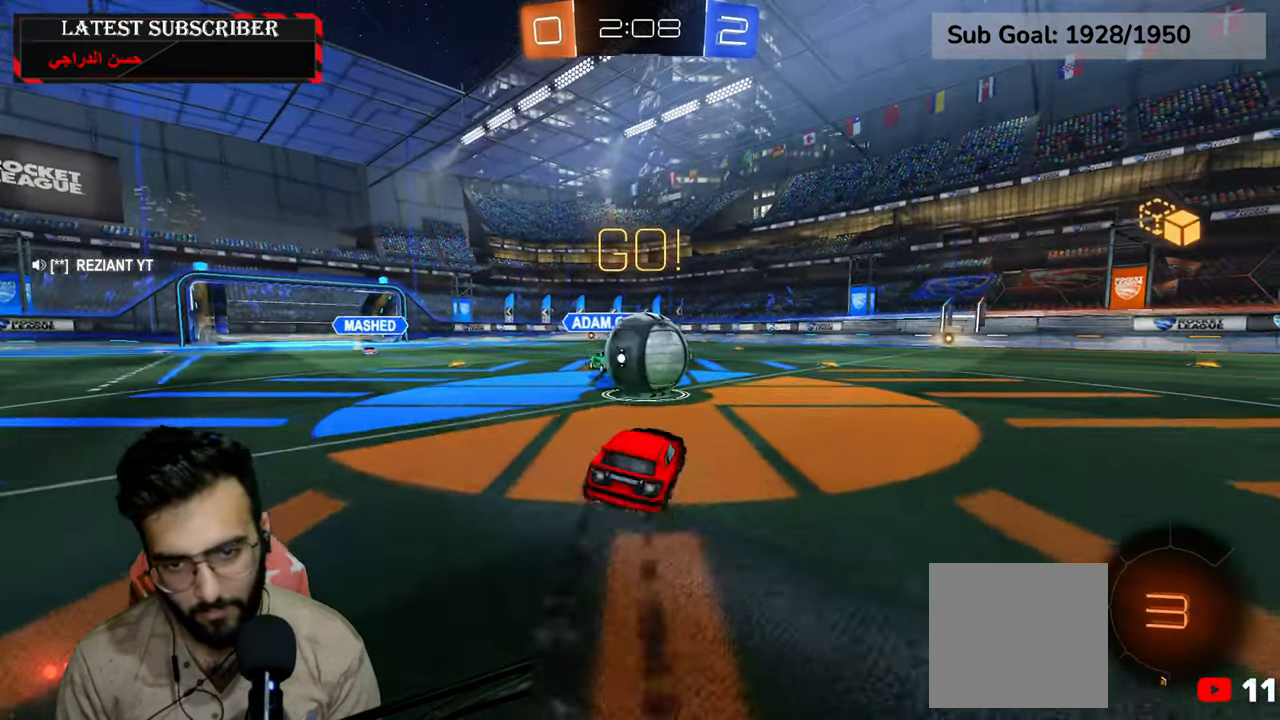
{"dt_ms": 500, "buttons": ["R1", "R2"], "left_stick": "up-left", "right_stick": "center", "events": [[34, "A", "down"], [117, "A", "up"], [134, "left_stick", "up-left"], [184, "A", "down"], [417, "A", "up"]]}
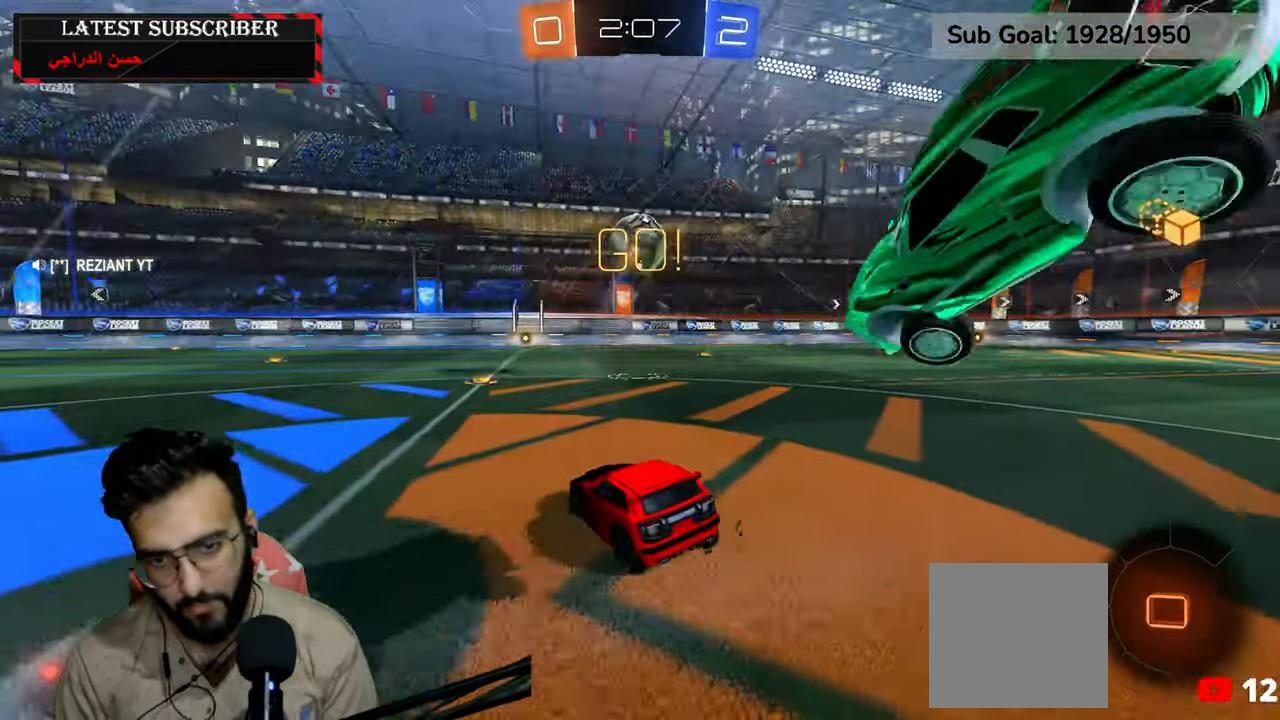
{"dt_ms": 500, "buttons": ["R1", "R2"], "left_stick": "left", "right_stick": "center", "events": [[200, "left_stick", "right"], [434, "left_stick", "left"]]}
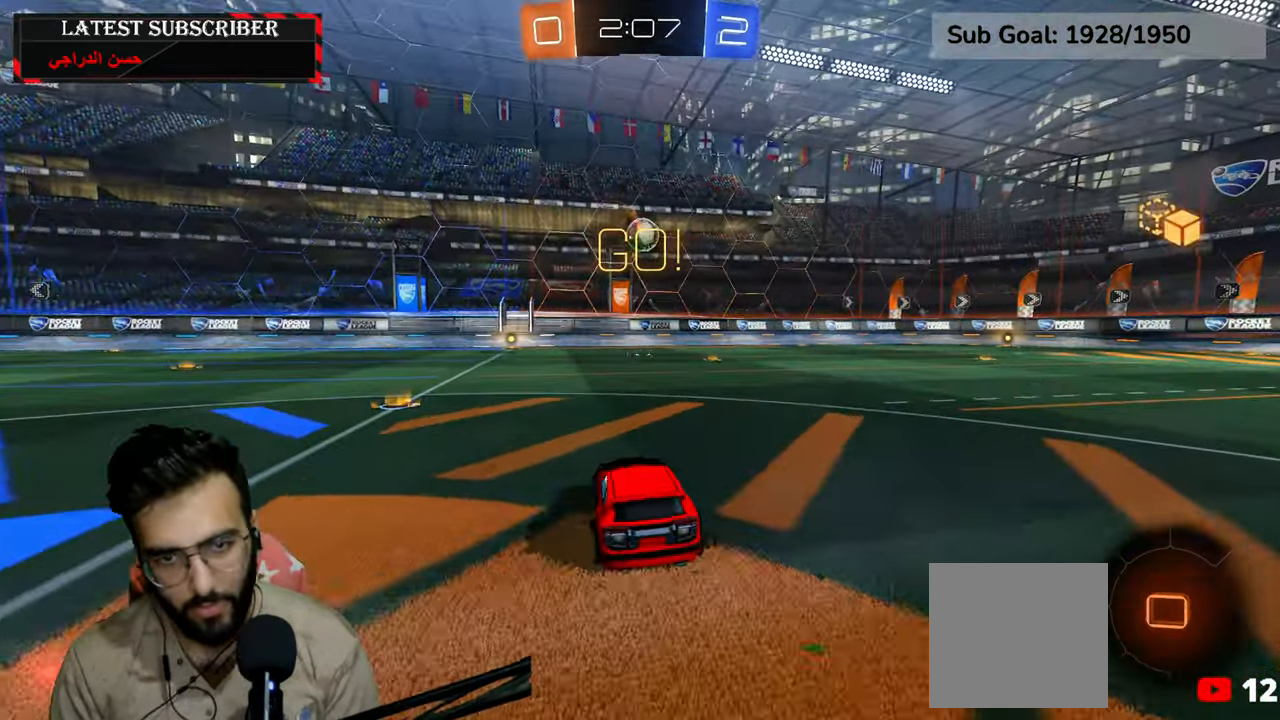
{"dt_ms": 1000, "buttons": [], "left_stick": "center", "right_stick": "center", "events": [[100, "left_stick", "center"], [267, "A", "down"], [300, "left_stick", "up"], [350, "A", "up"], [417, "A", "down"], [517, "A", "up"], [550, "R1", "up"], [550, "left_stick", "center"], [617, "Y", "down"], [734, "R2", "up"], [734, "Y", "up"]]}
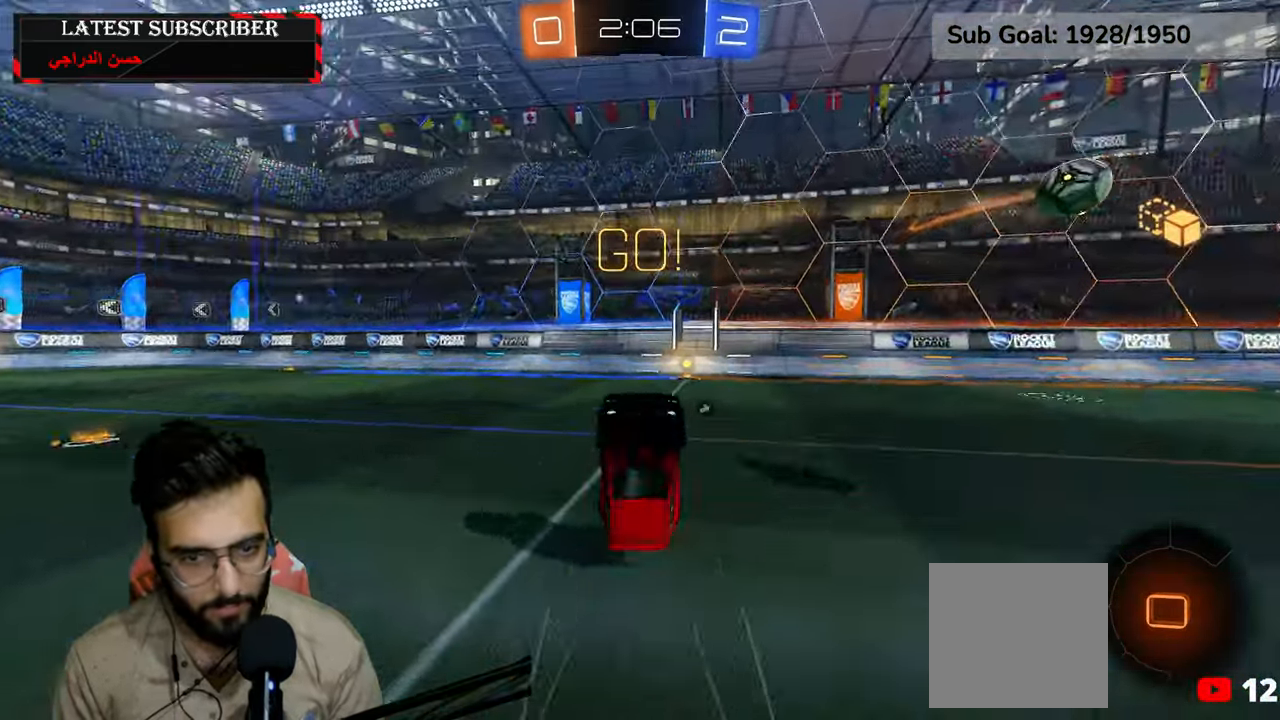
{"dt_ms": 500, "buttons": ["R1"], "left_stick": "down-right", "right_stick": "center", "events": [[67, "Y", "down"], [167, "R1", "down"], [200, "Y", "up"], [417, "left_stick", "down-right"]]}
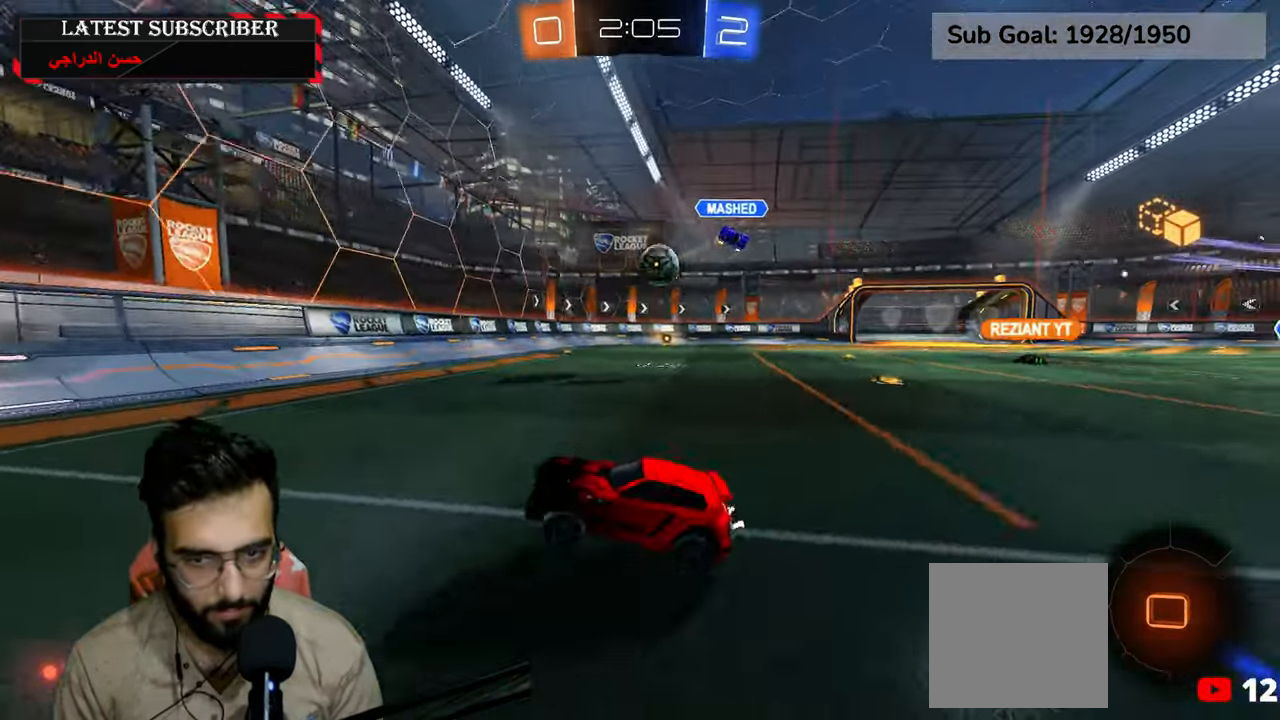
{"dt_ms": 500, "buttons": ["R1"], "left_stick": "down-right", "right_stick": "center", "events": [[84, "left_stick", "center"], [234, "left_stick", "down-right"], [384, "B", "down"], [450, "B", "up"]]}
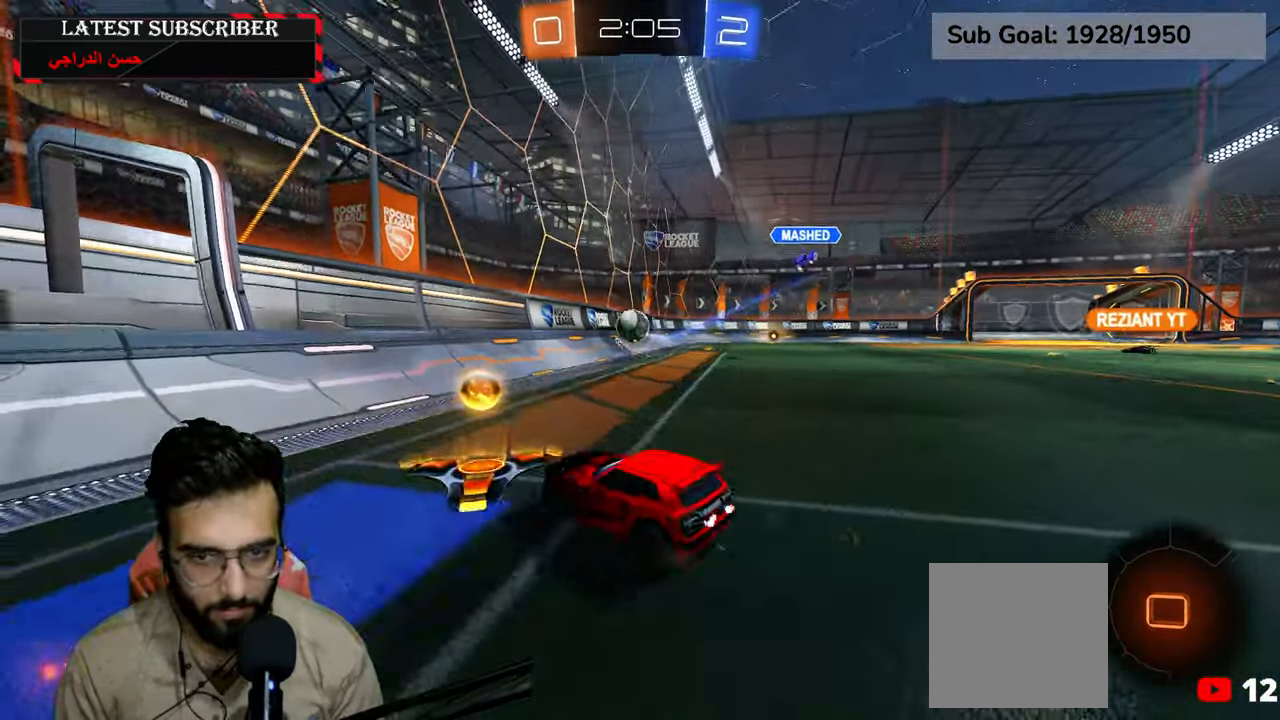
{"dt_ms": 500, "buttons": ["R1", "R2"], "left_stick": "center", "right_stick": "center", "events": [[84, "R2", "down"], [400, "left_stick", "center"]]}